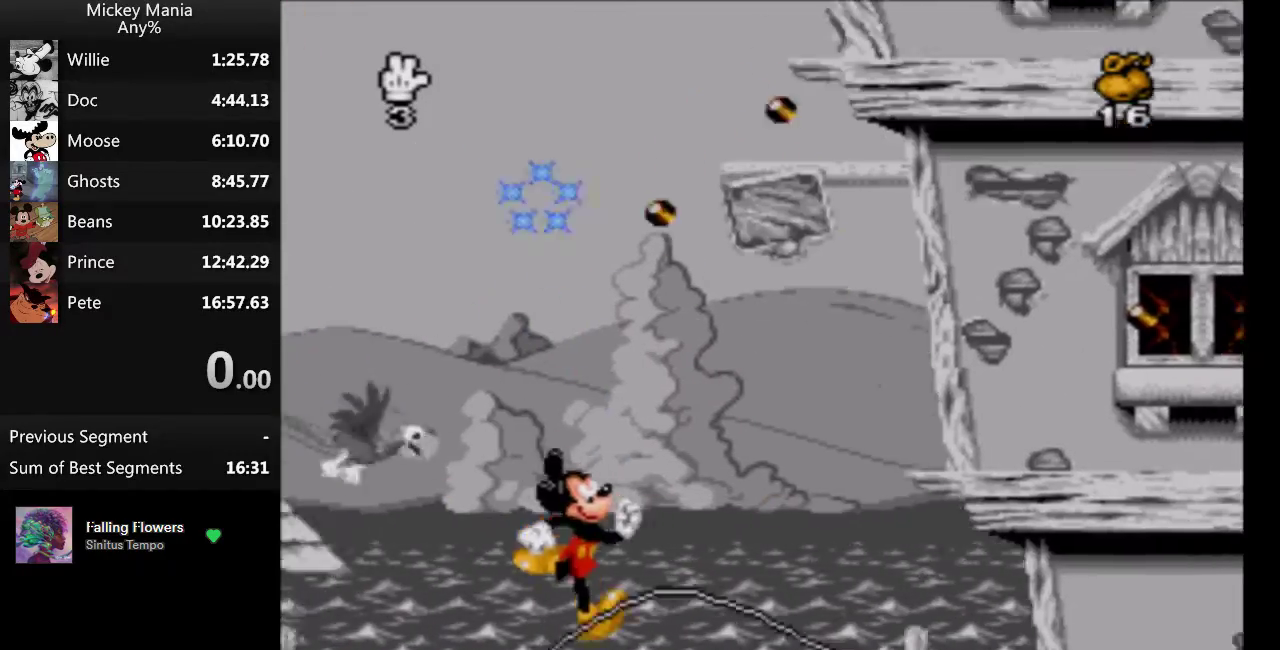
Gameplay with a controller (Nintendo layout); each line is a JSON object with the inputs held at the frame after it. "events" lists button and stick changes between this image and that frame as [ms after this image, input, new state], when the widget could be followed in between. Not read: DPAD_RIGHT L3 R3.
{"buttons": ["B", "DPAD_LEFT"], "events": [[367, "B", "down"], [467, "DPAD_LEFT", "down"]]}
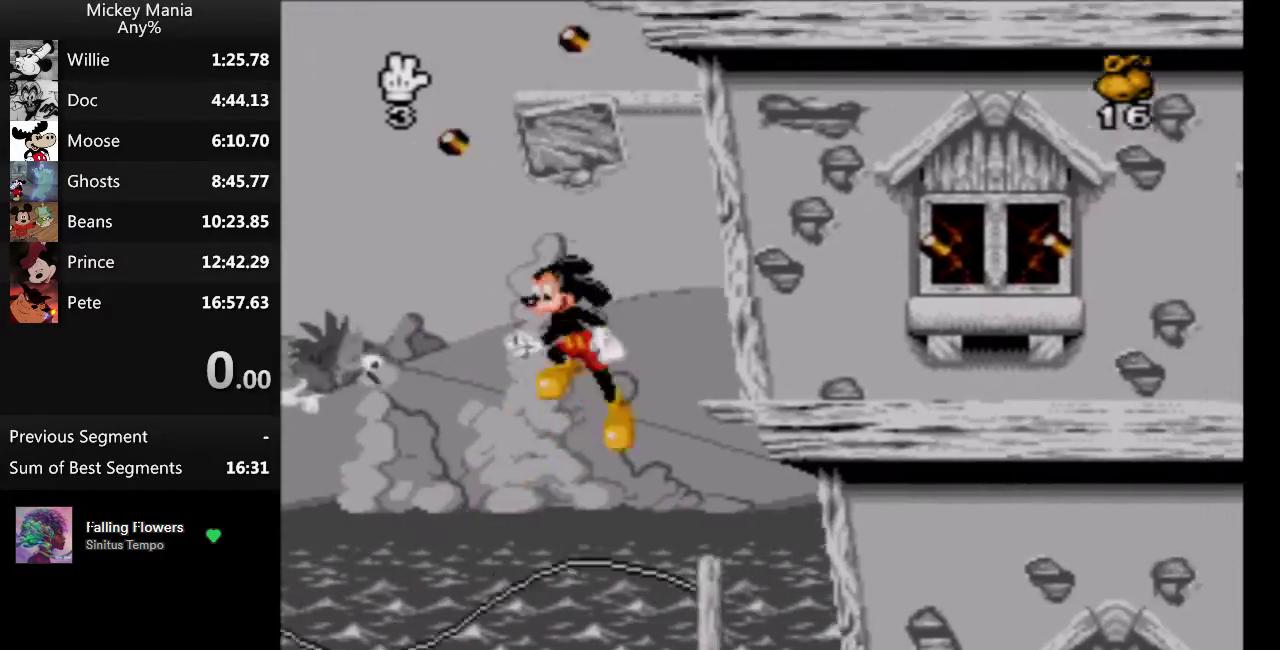
{"buttons": ["B"], "events": [[133, "DPAD_LEFT", "up"]]}
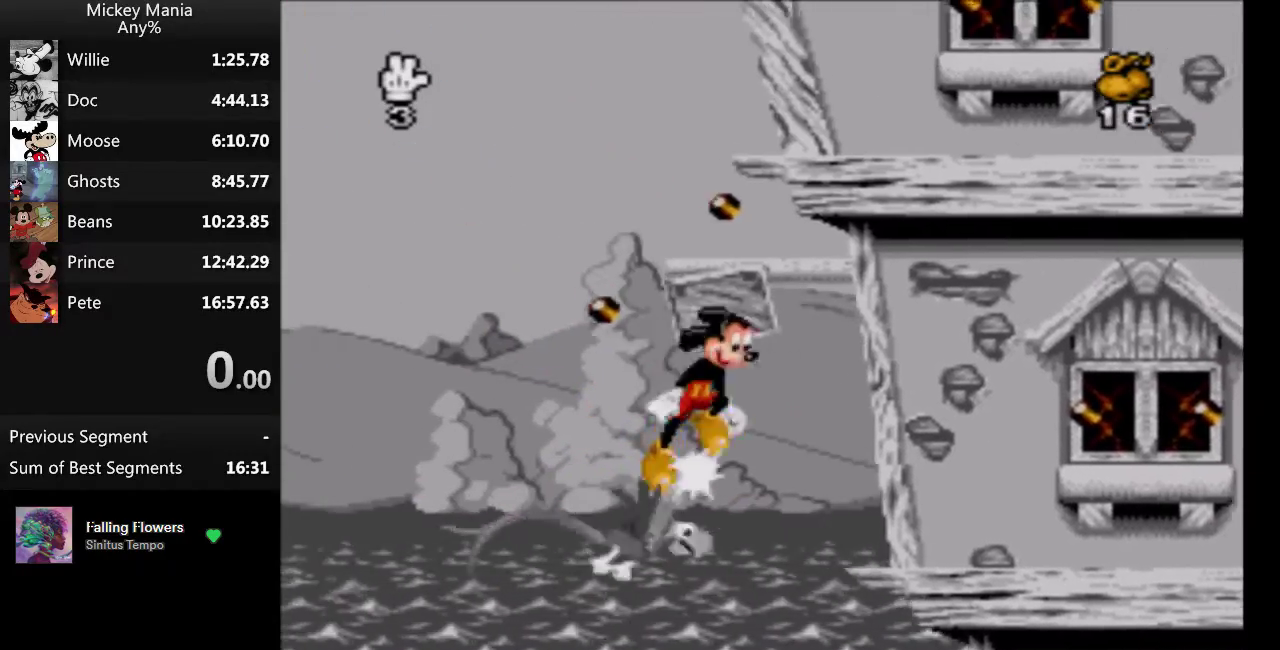
{"buttons": ["B"], "events": []}
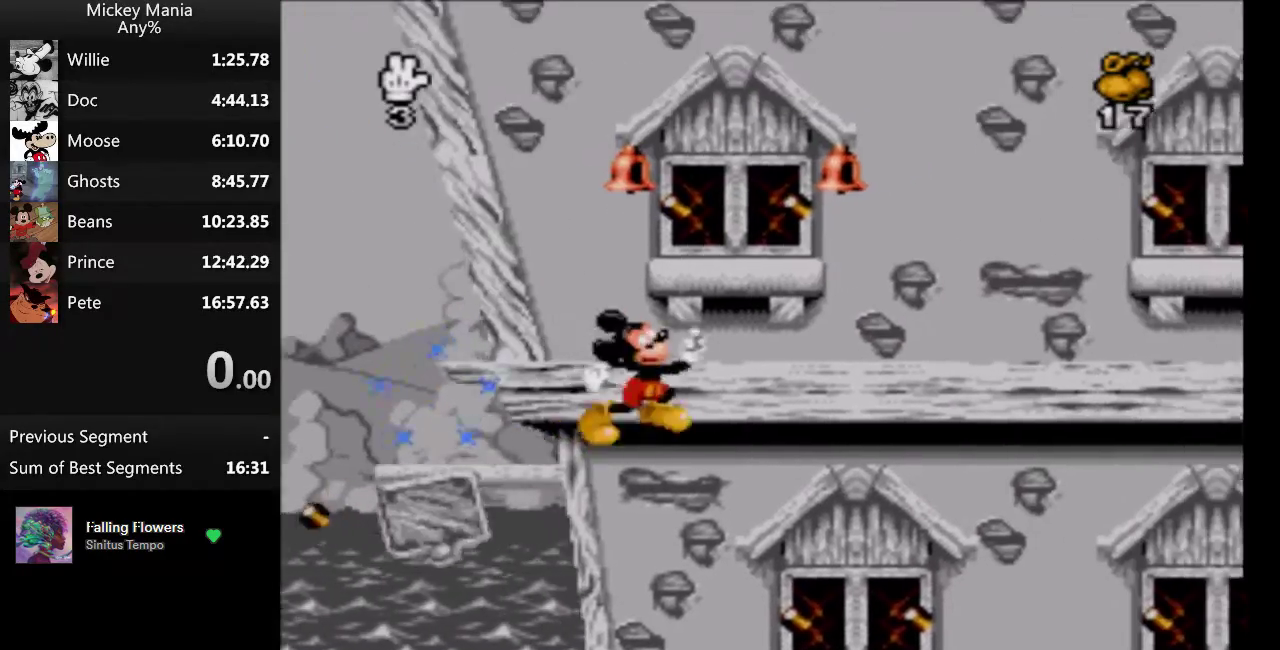
{"buttons": ["B"], "events": []}
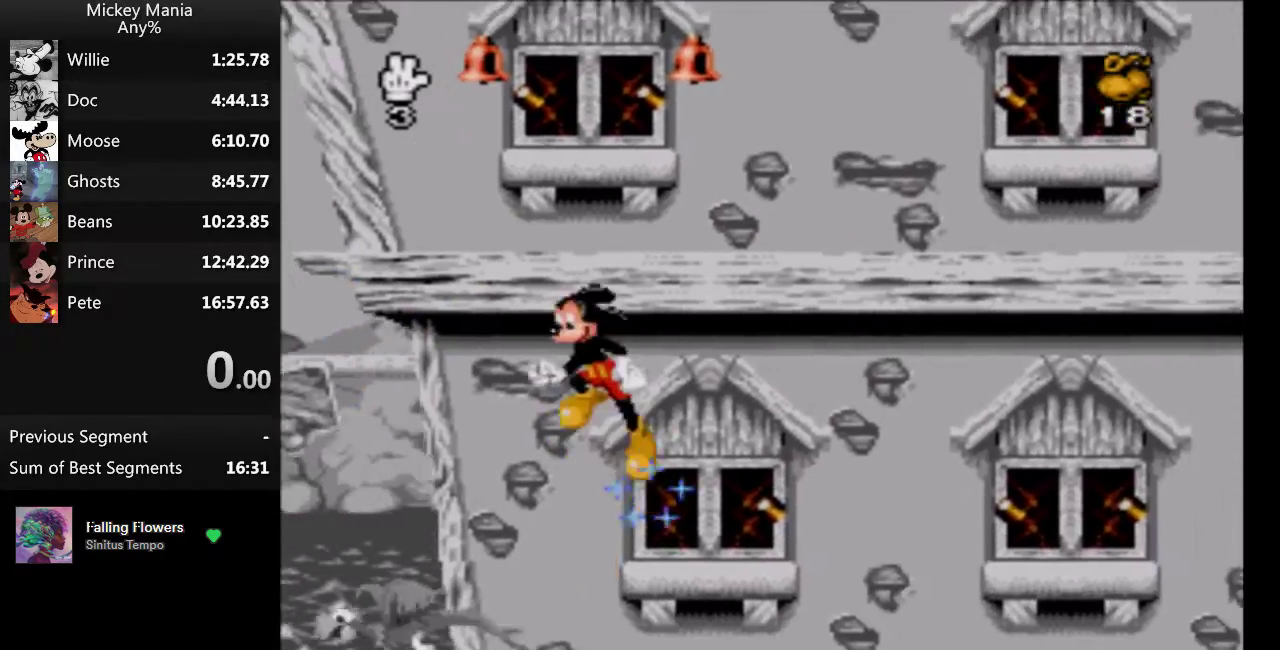
{"buttons": ["B"], "events": []}
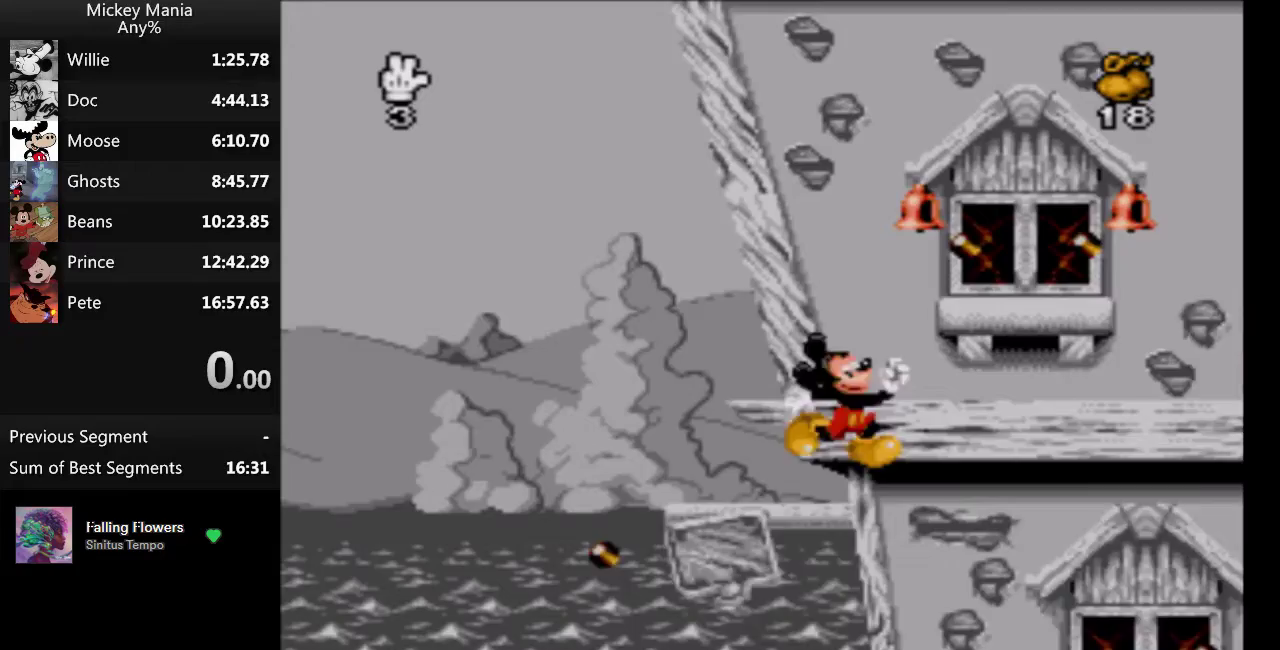
{"buttons": ["B"], "events": []}
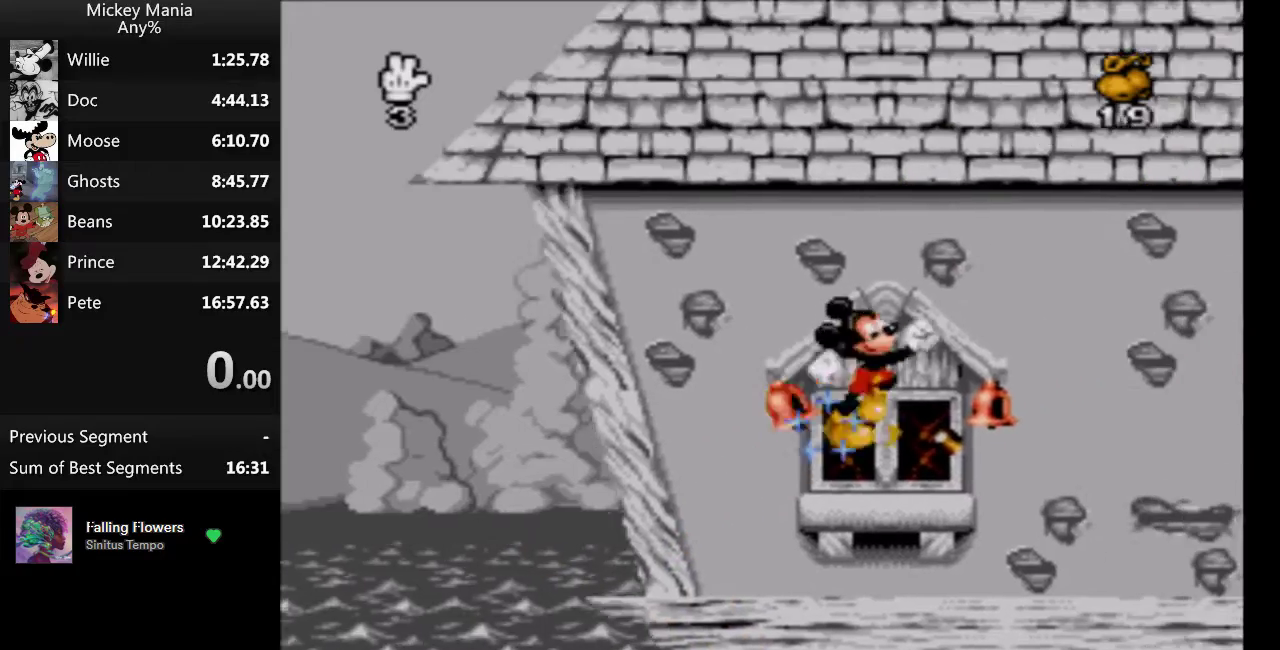
{"buttons": ["B"], "events": []}
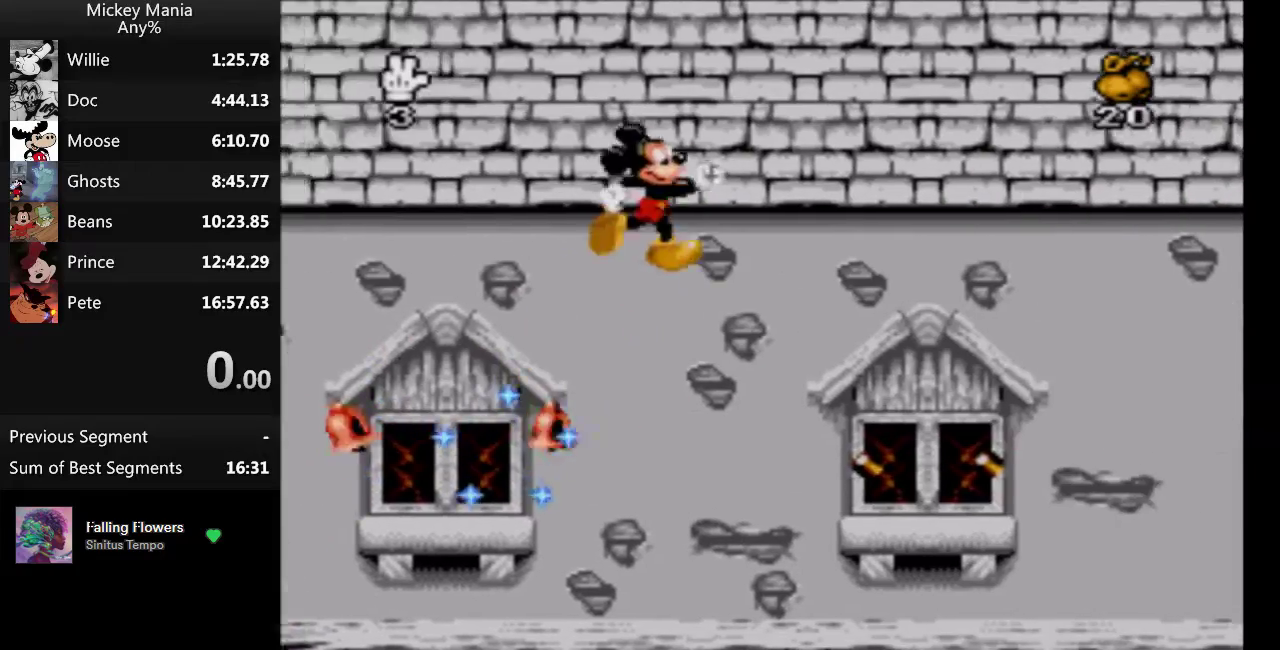
{"buttons": [], "events": [[33, "B", "up"]]}
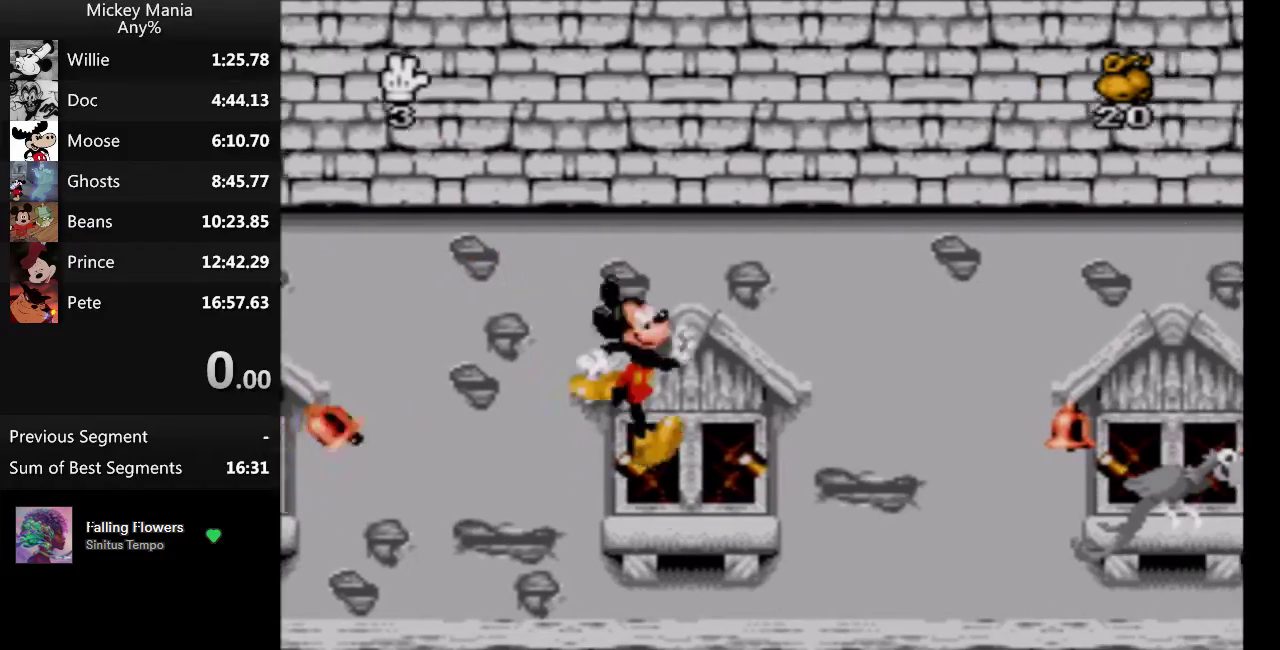
{"buttons": ["B"], "events": [[267, "B", "down"]]}
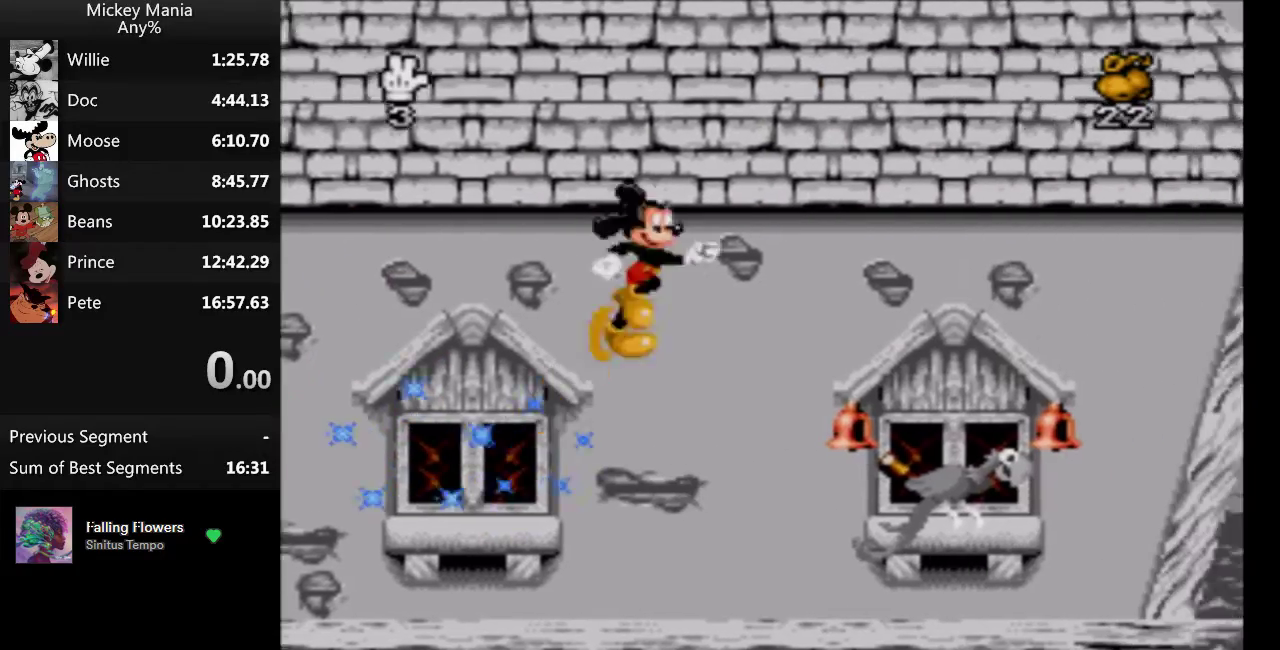
{"buttons": [], "events": [[433, "B", "up"]]}
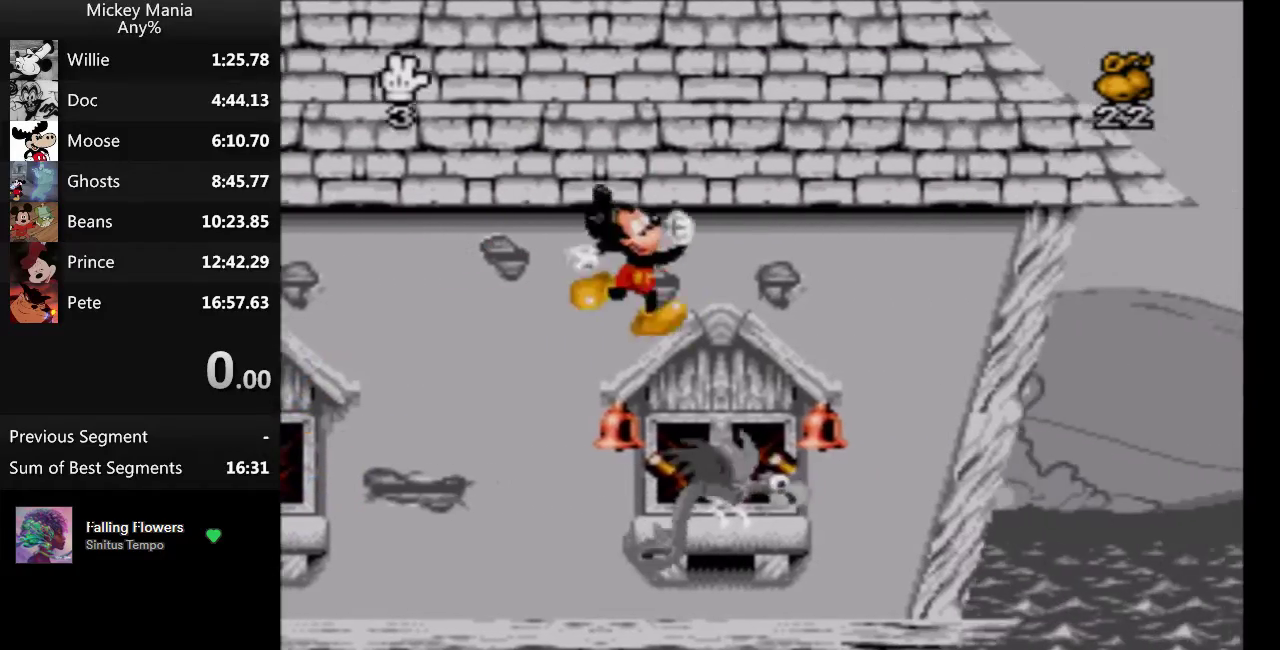
{"buttons": [], "events": []}
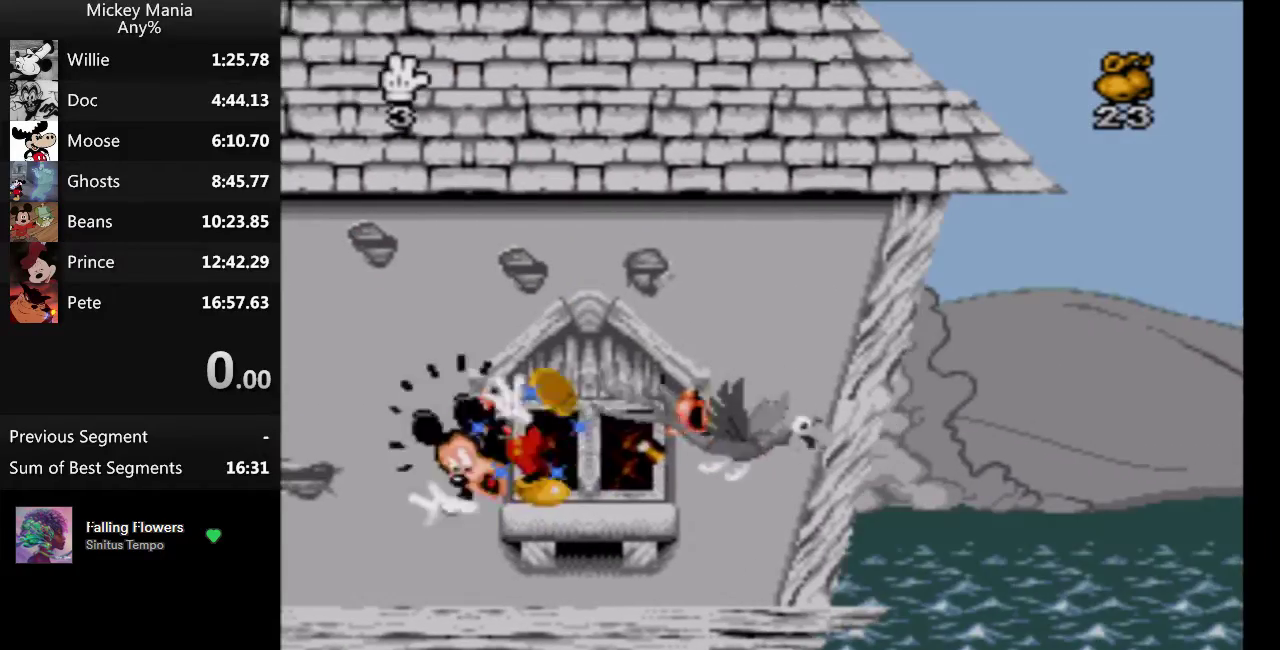
{"buttons": ["B"], "events": [[400, "B", "down"]]}
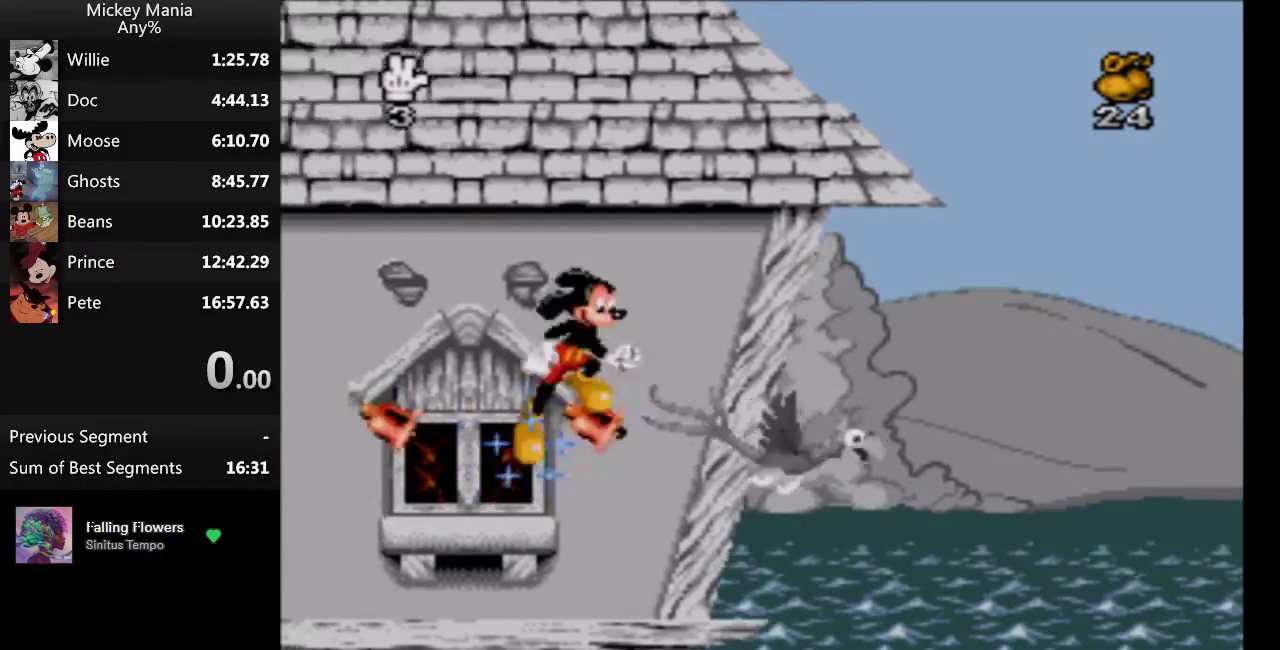
{"buttons": [], "events": [[67, "B", "up"]]}
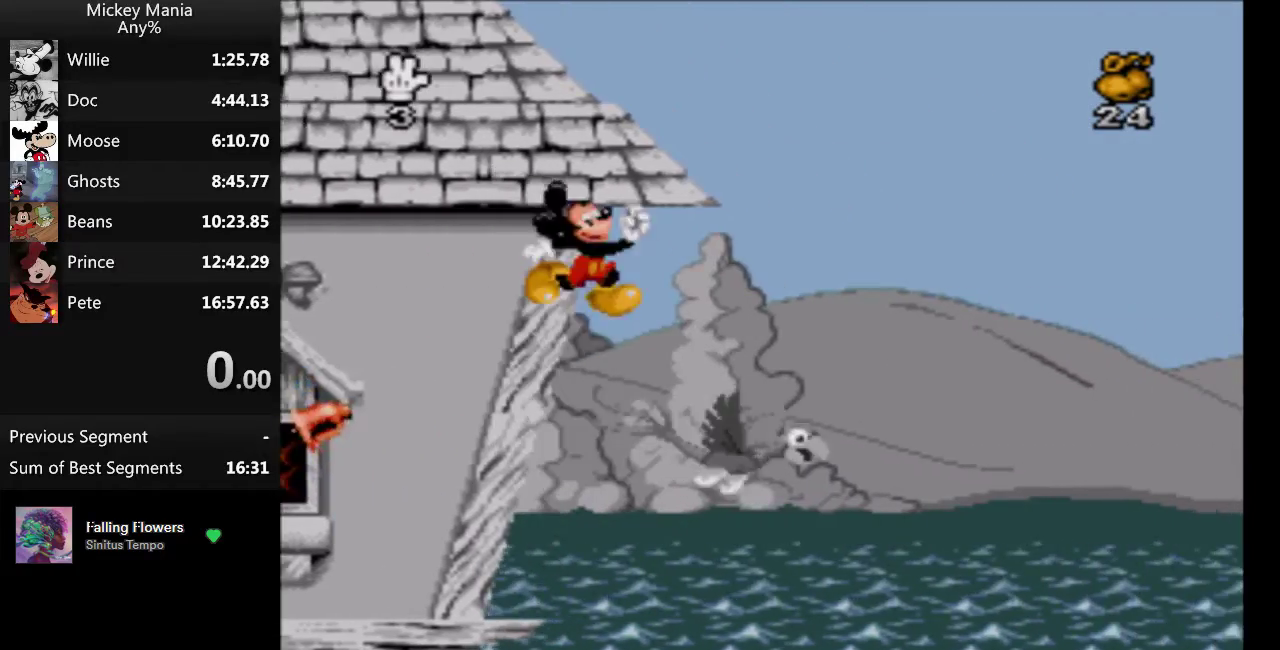
{"buttons": [], "events": [[100, "Y", "down"], [200, "Y", "up"]]}
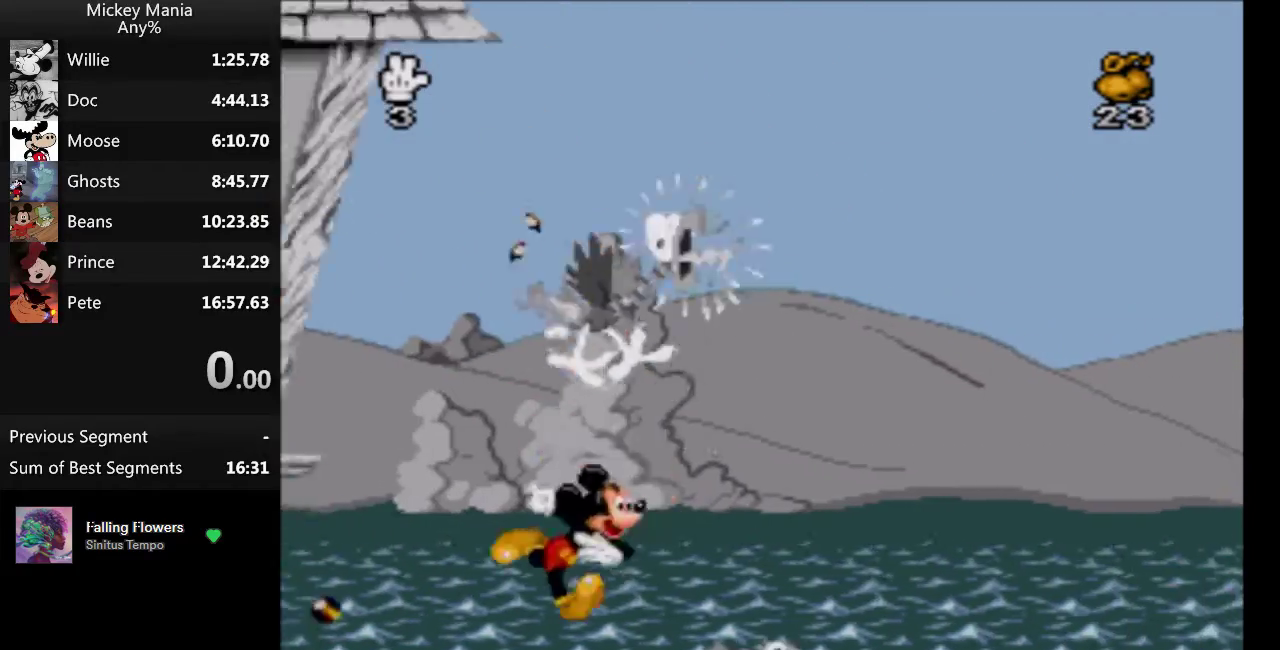
{"buttons": [], "events": []}
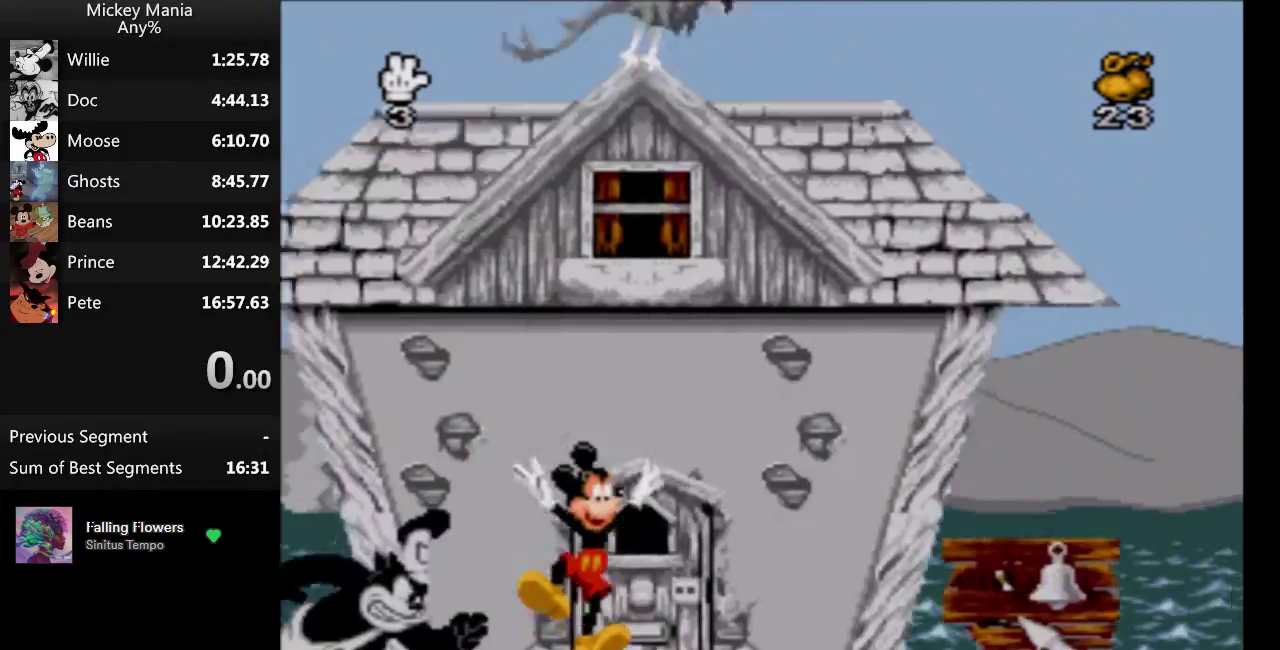
{"buttons": [], "events": []}
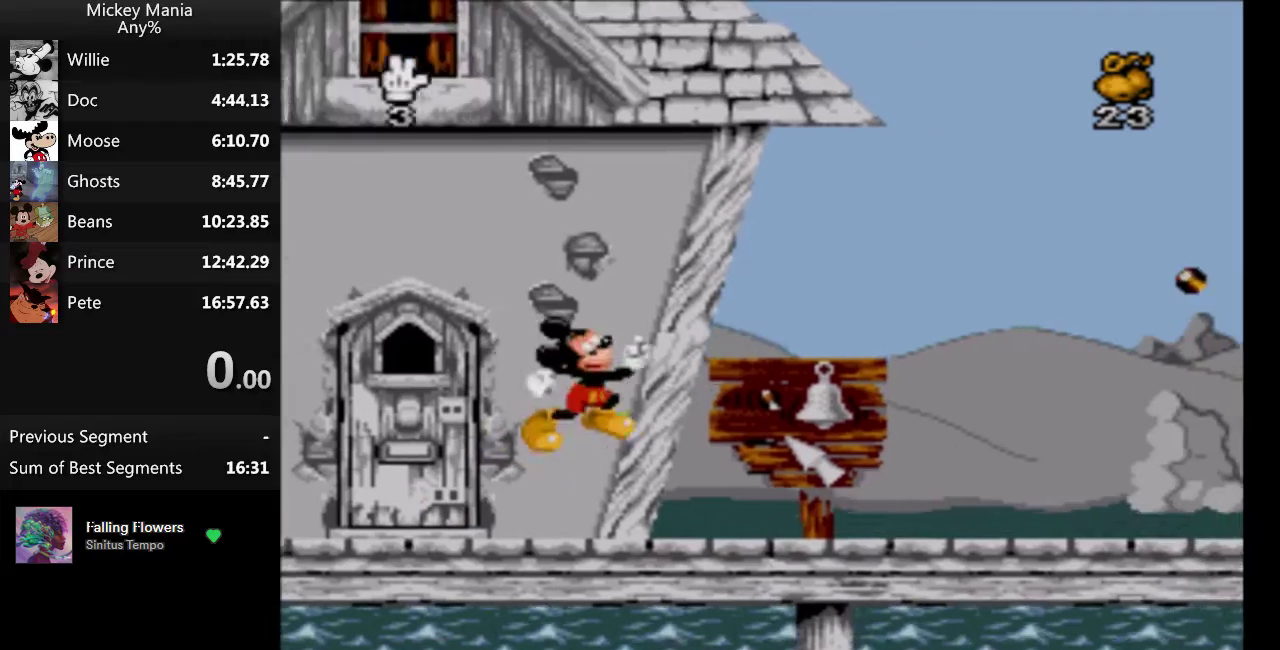
{"buttons": [], "events": []}
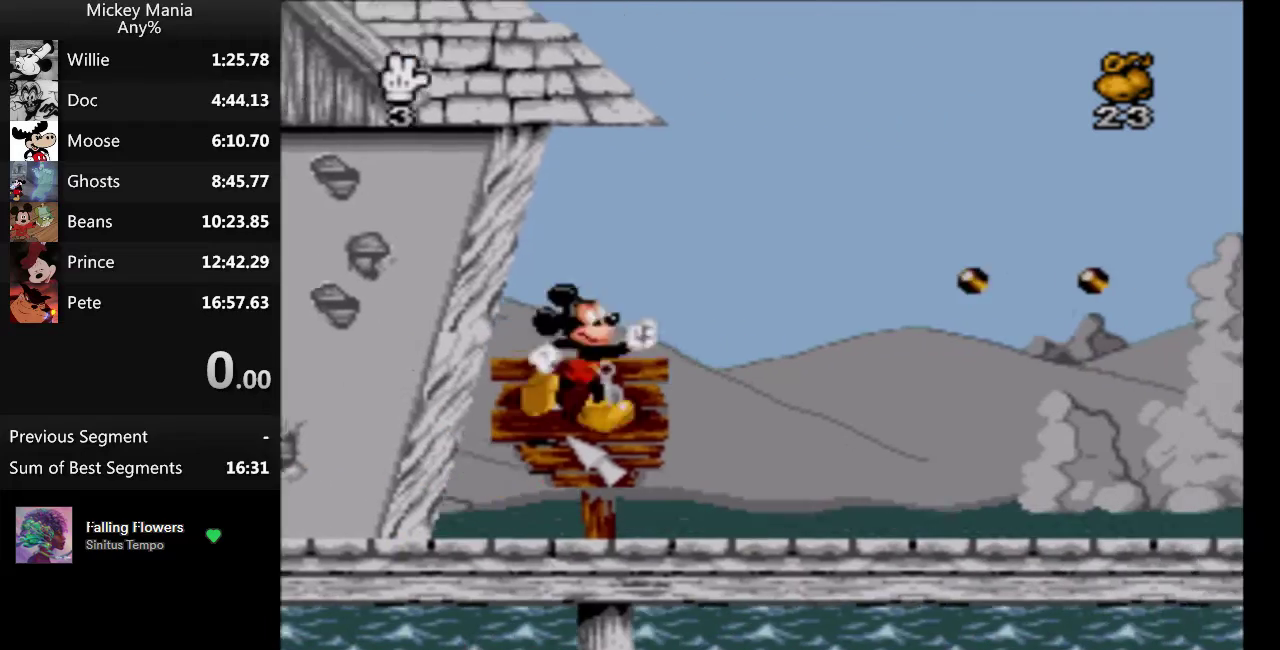
{"buttons": [], "events": []}
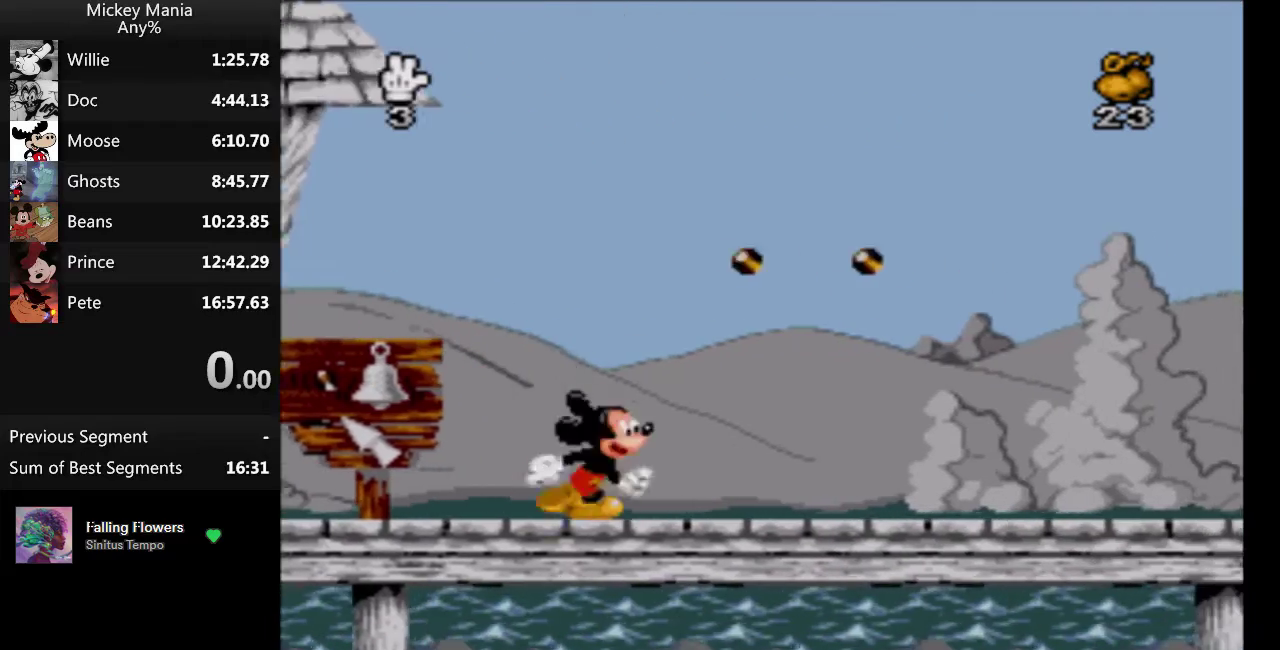
{"buttons": [], "events": [[300, "B", "down"], [367, "B", "up"]]}
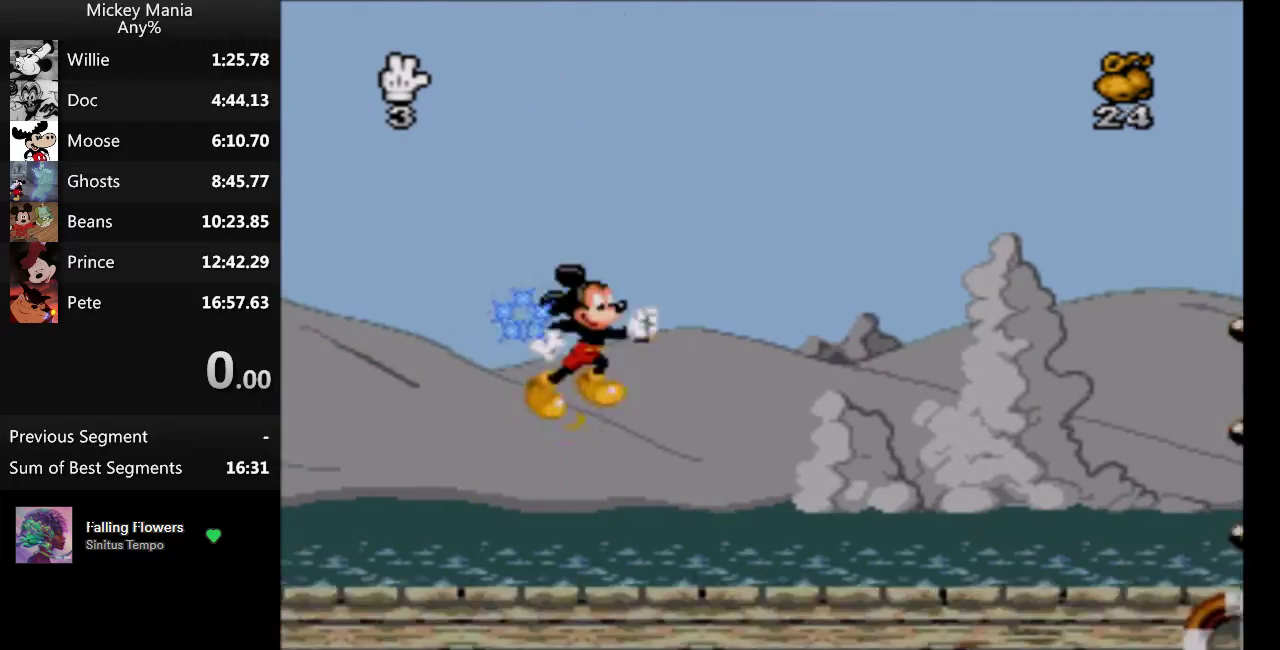
{"buttons": [], "events": []}
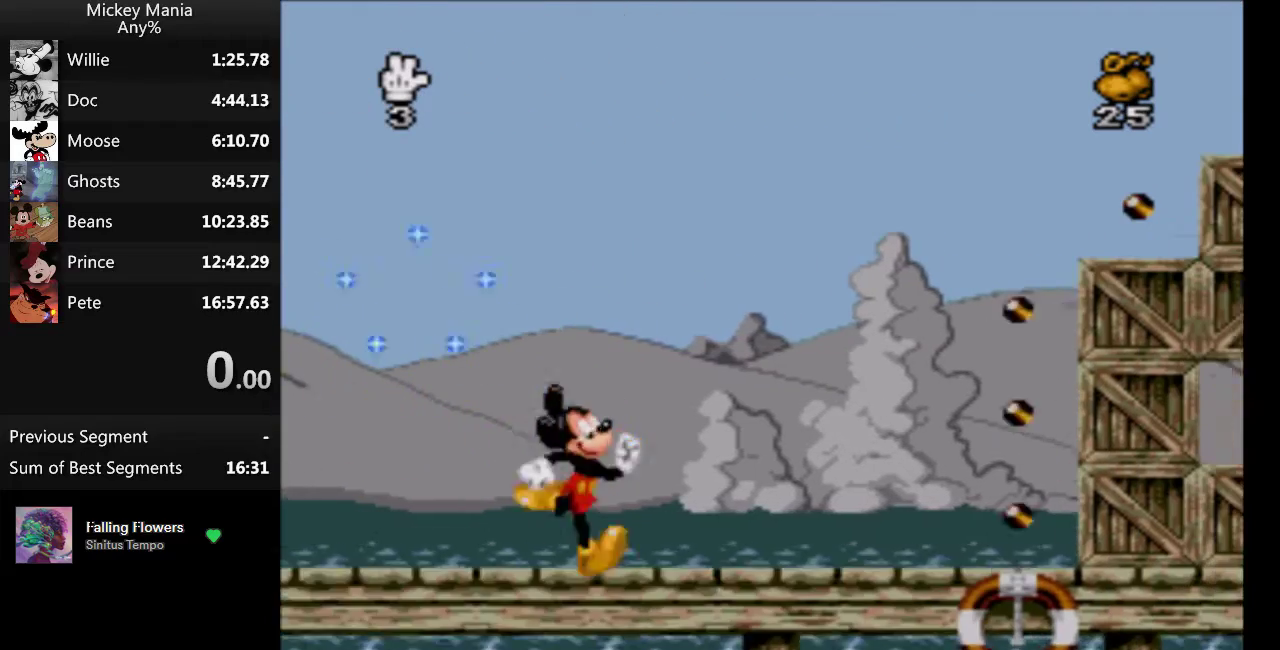
{"buttons": [], "events": []}
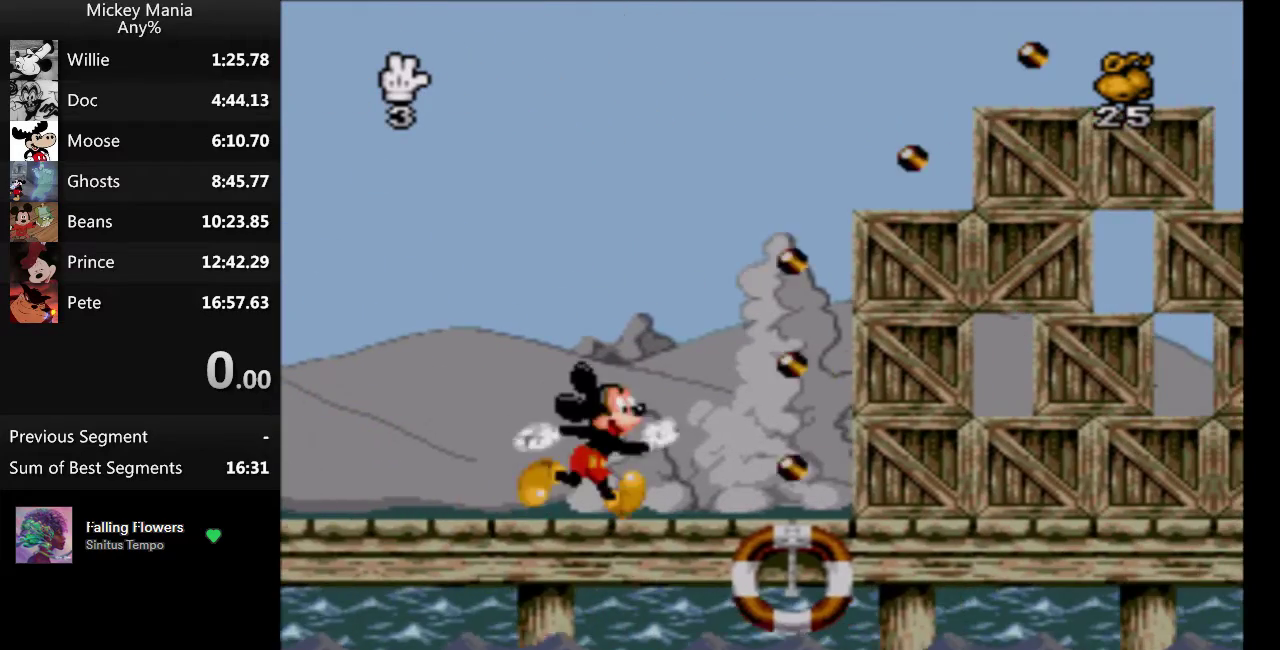
{"buttons": [], "events": [[300, "B", "down"], [400, "B", "up"]]}